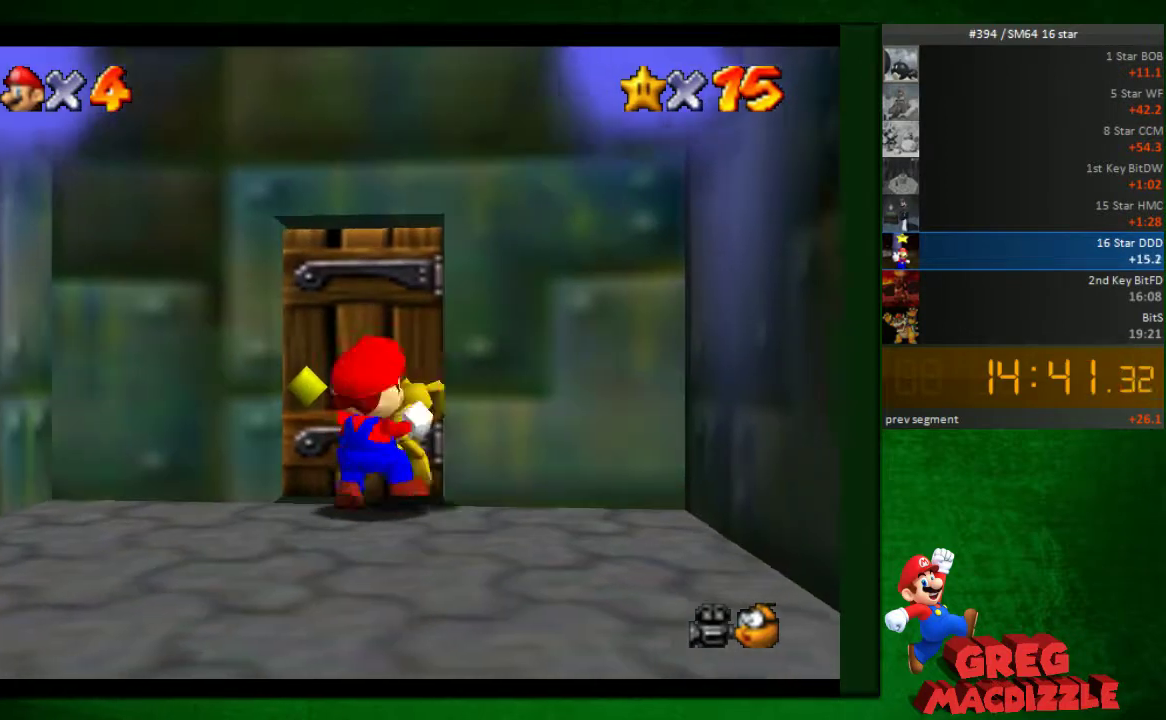
Gameplay with a controller (Nintendo layout); each line is a JSON object with the inputs held at the frame after it. "events" lists button and stick changes between this image and that frame as [ms after this image, input, new state], when the widget could be followed in between. Not read: L3 R3.
{"buttons": [], "left_stick": "center", "events": [[163, "left_stick", "up"], [327, "left_stick", "center"]]}
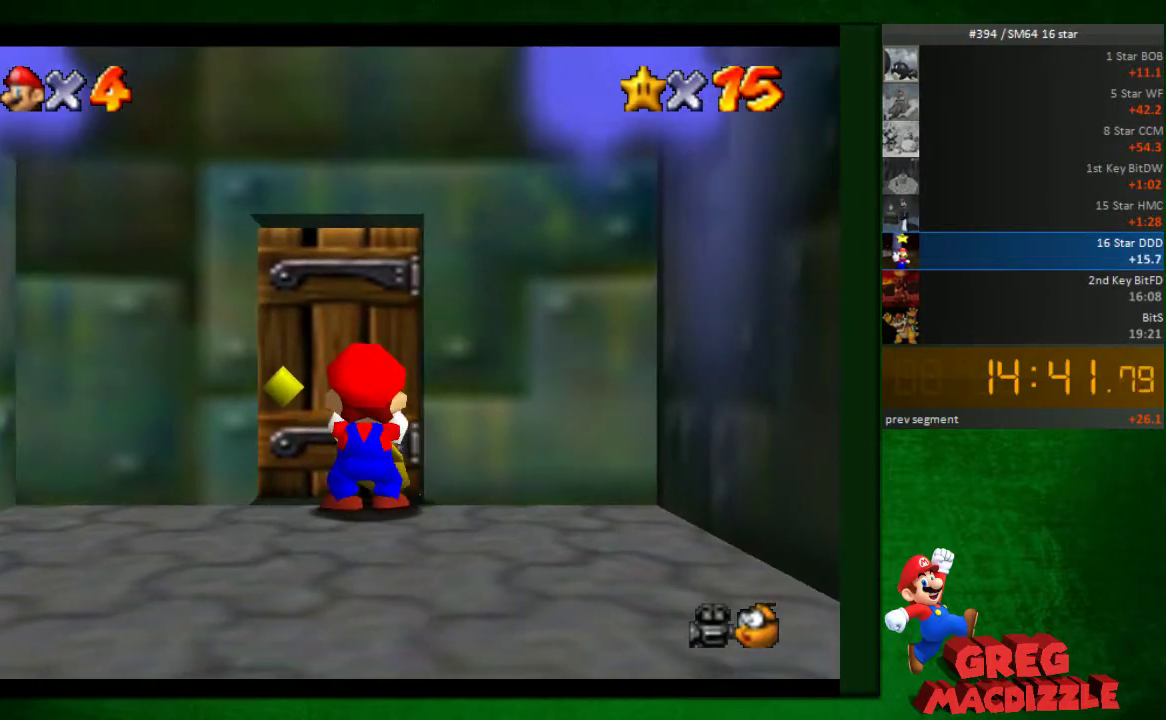
{"buttons": [], "left_stick": "up", "events": [[368, "left_stick", "up"]]}
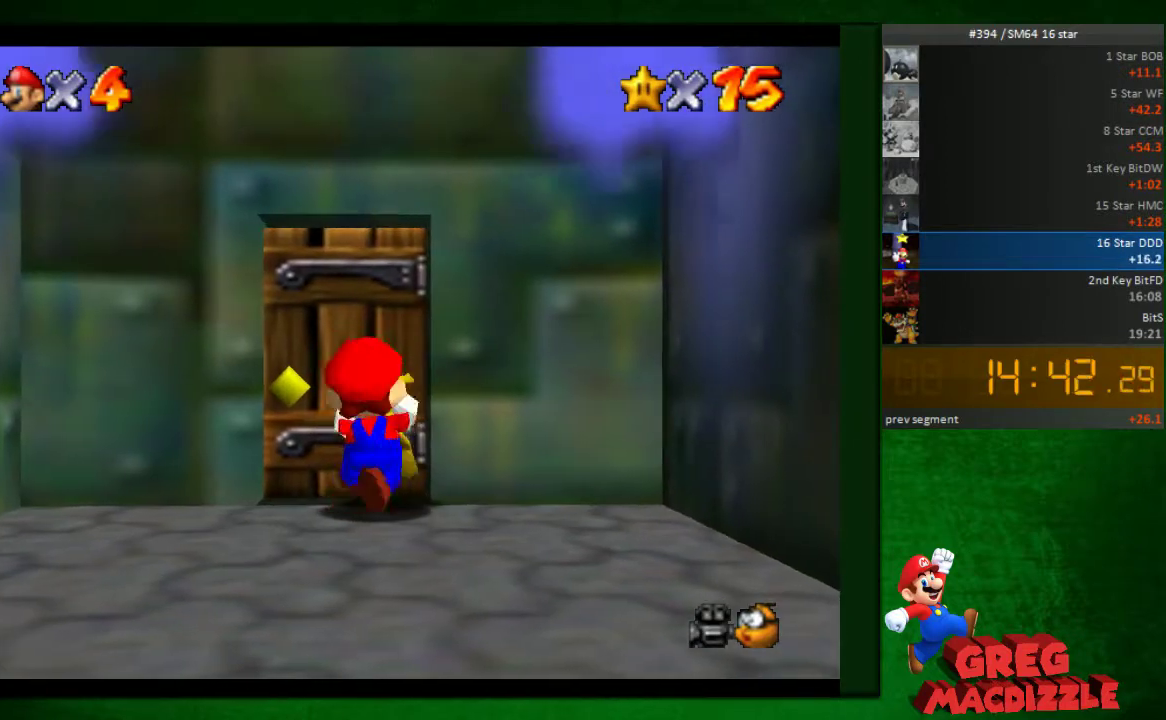
{"buttons": [], "left_stick": "up-right", "events": [[490, "left_stick", "up-right"]]}
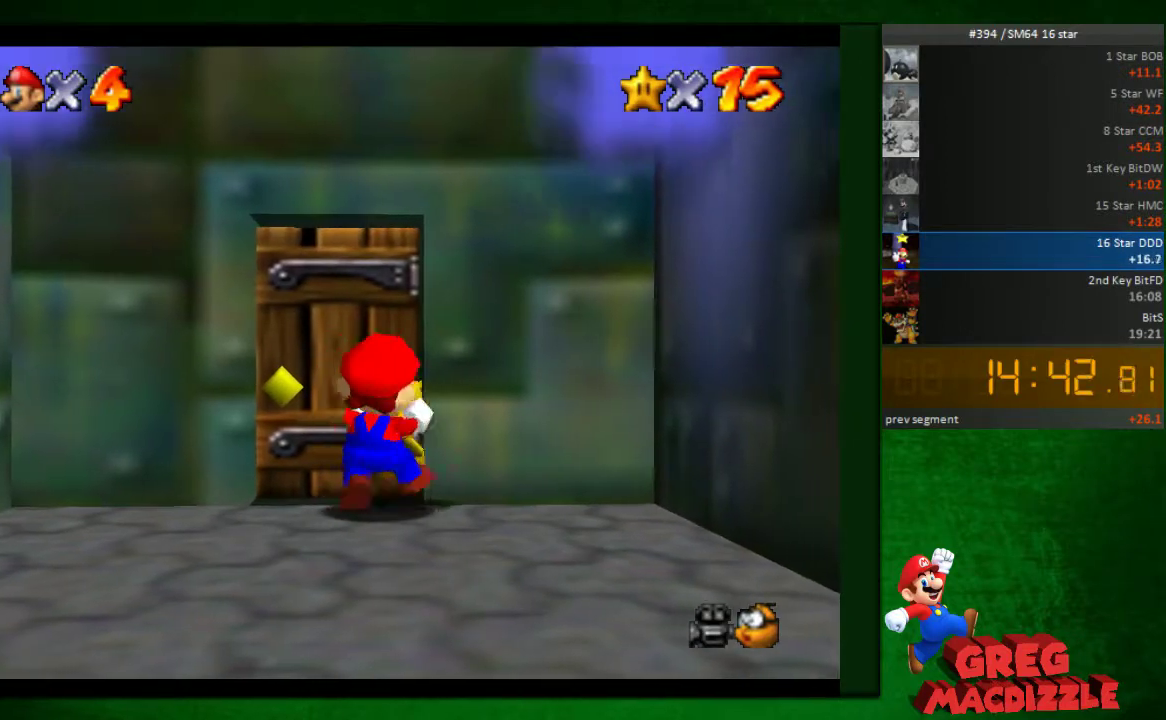
{"buttons": [], "left_stick": "up", "events": [[41, "left_stick", "up"], [327, "left_stick", "up-right"], [449, "left_stick", "up"]]}
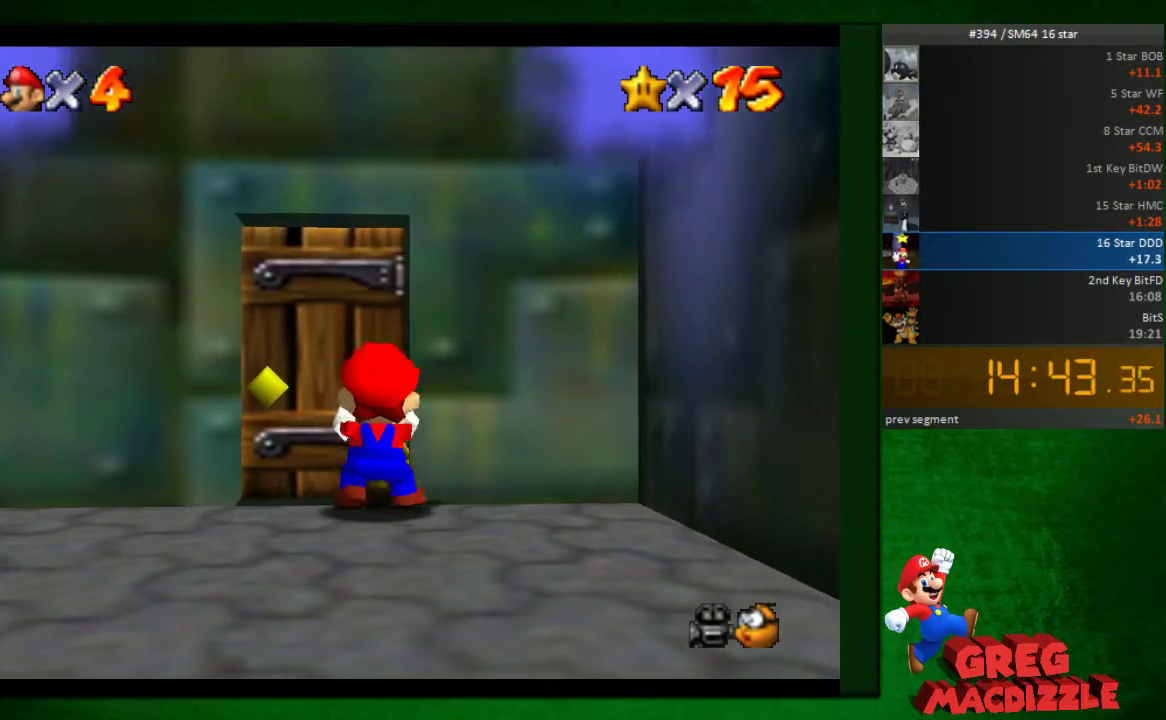
{"buttons": [], "left_stick": "up", "events": []}
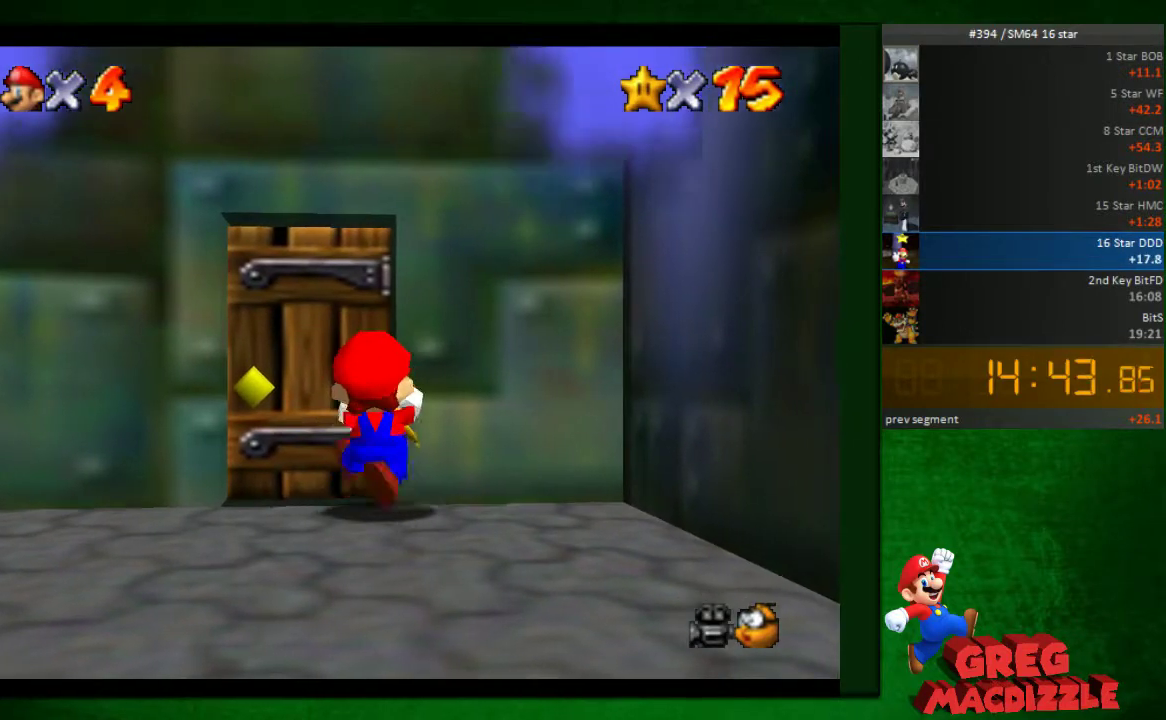
{"buttons": [], "left_stick": "up", "events": []}
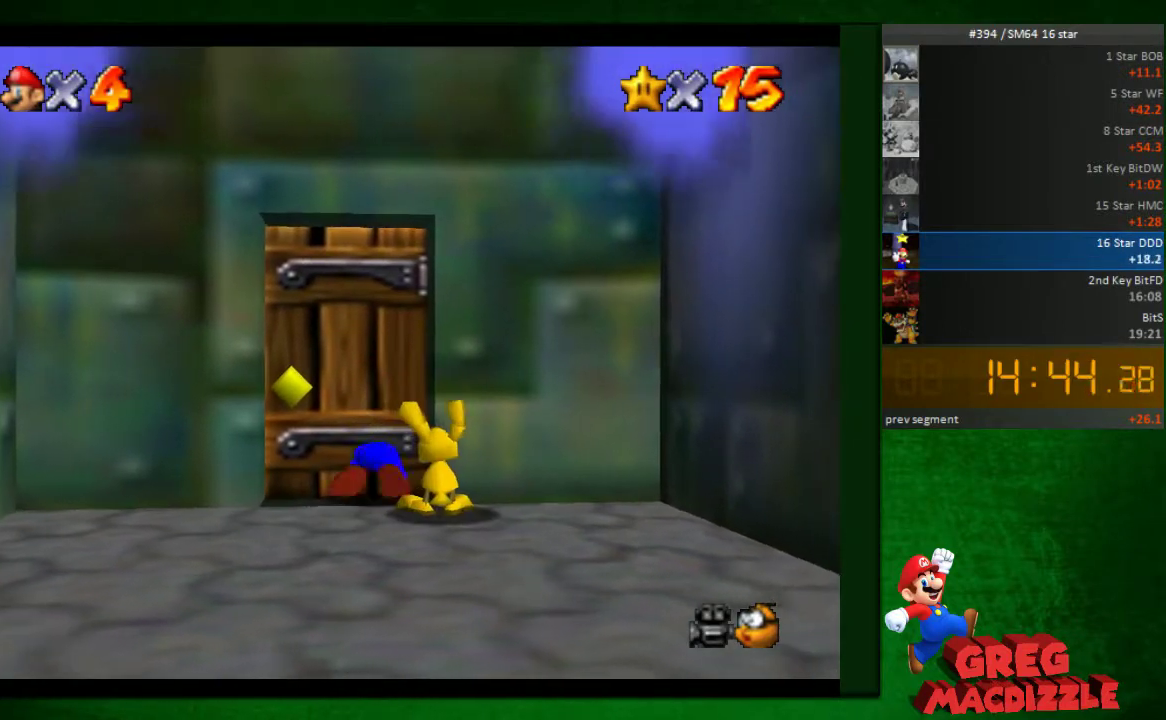
{"buttons": [], "left_stick": "down-right", "events": [[41, "left_stick", "up-right"], [123, "left_stick", "right"], [205, "left_stick", "down-right"]]}
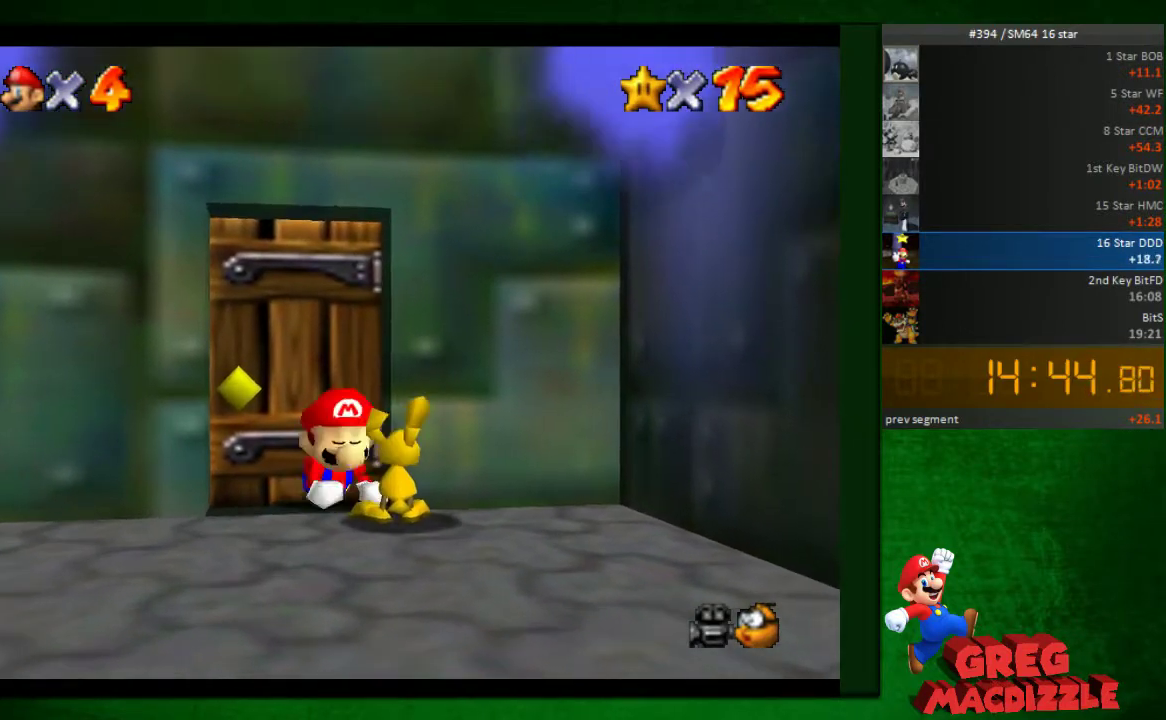
{"buttons": [], "left_stick": "center", "events": [[327, "left_stick", "center"]]}
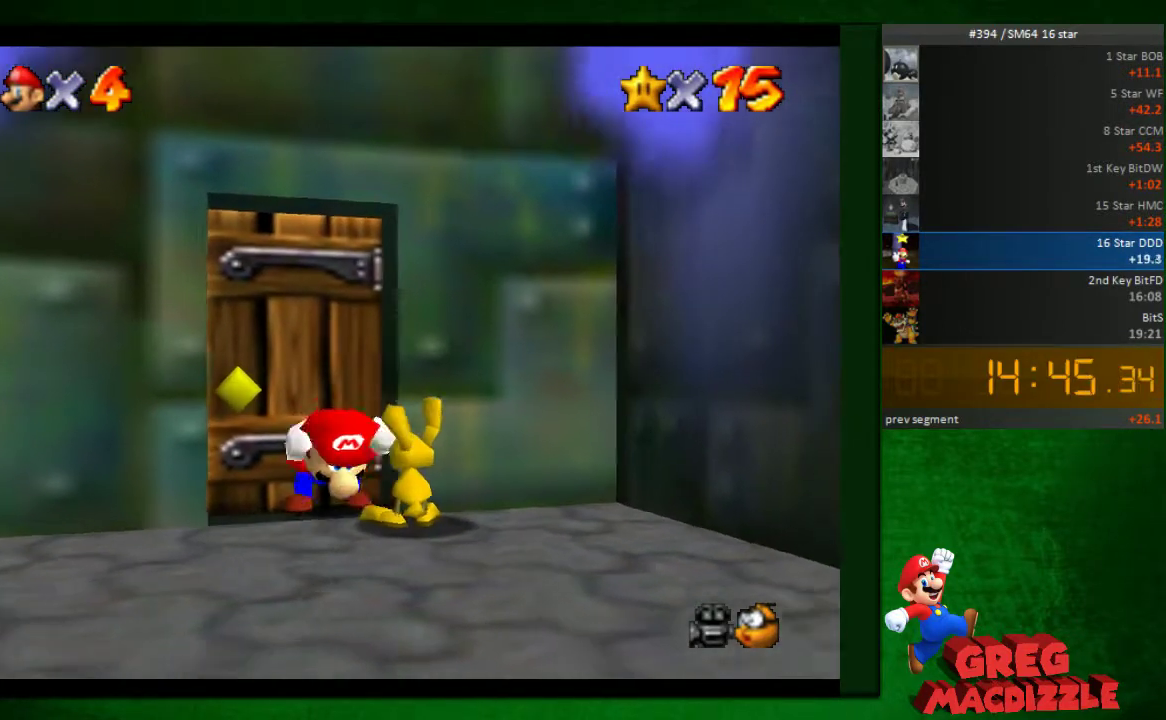
{"buttons": [], "left_stick": "center", "events": []}
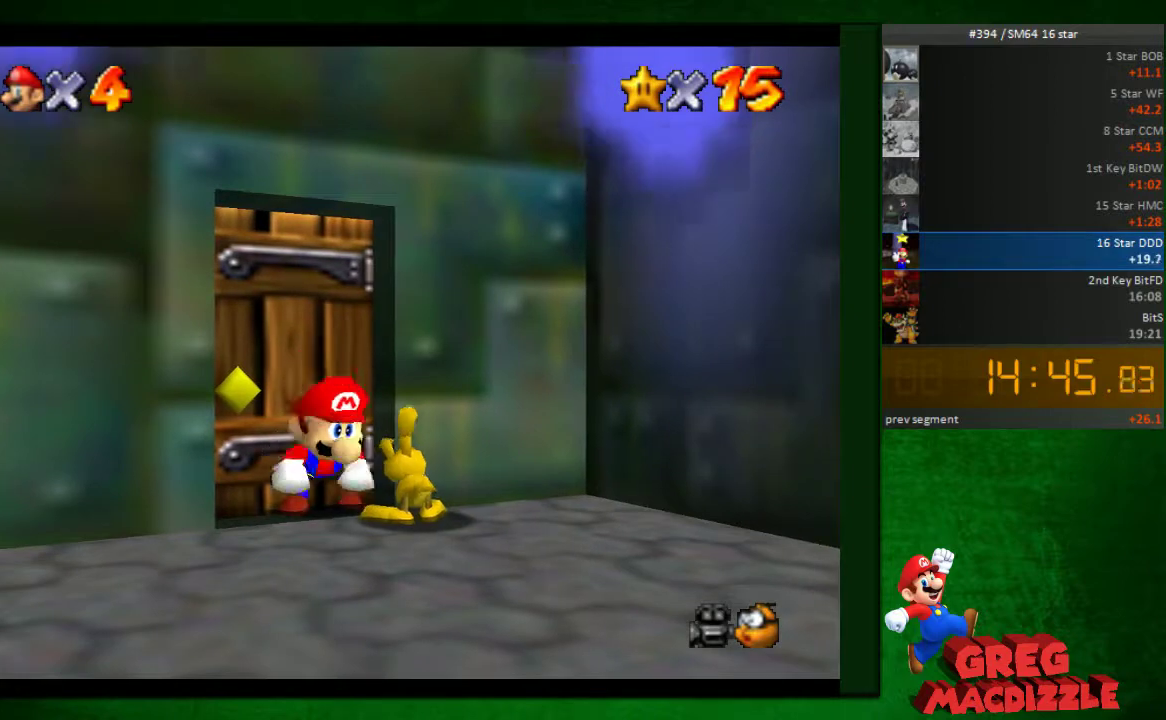
{"buttons": [], "left_stick": "down-right", "events": [[122, "A", "down"], [285, "A", "up"], [367, "left_stick", "down-right"]]}
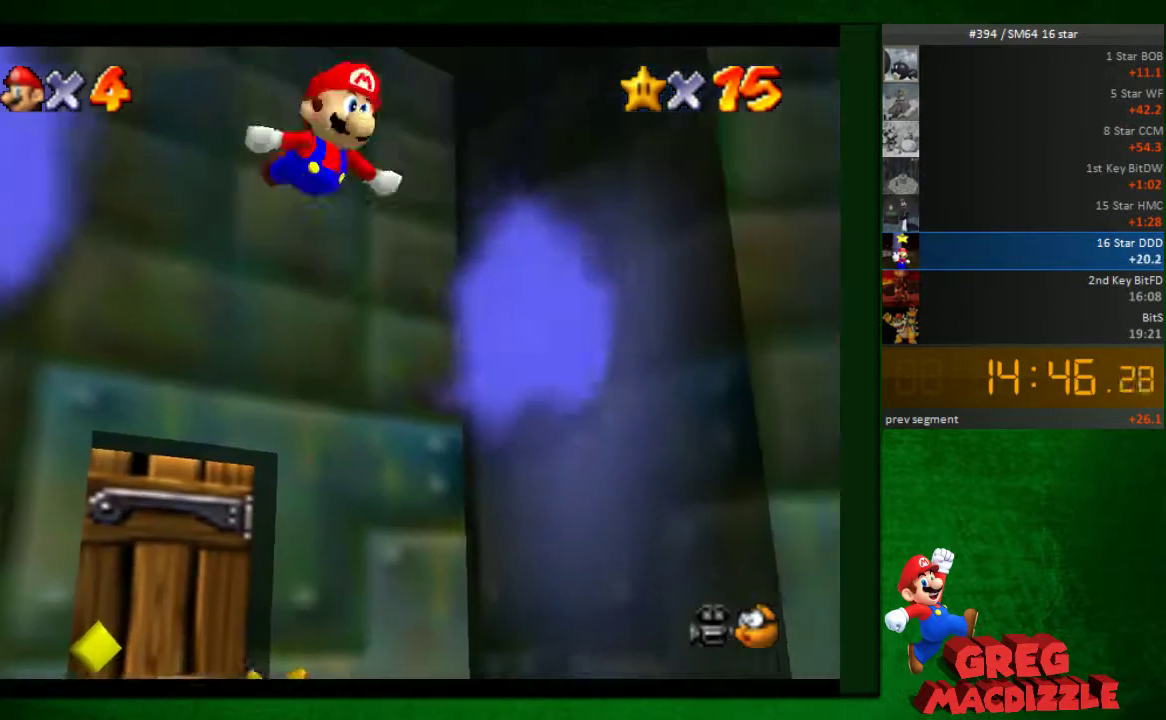
{"buttons": [], "left_stick": "center", "events": [[163, "left_stick", "center"]]}
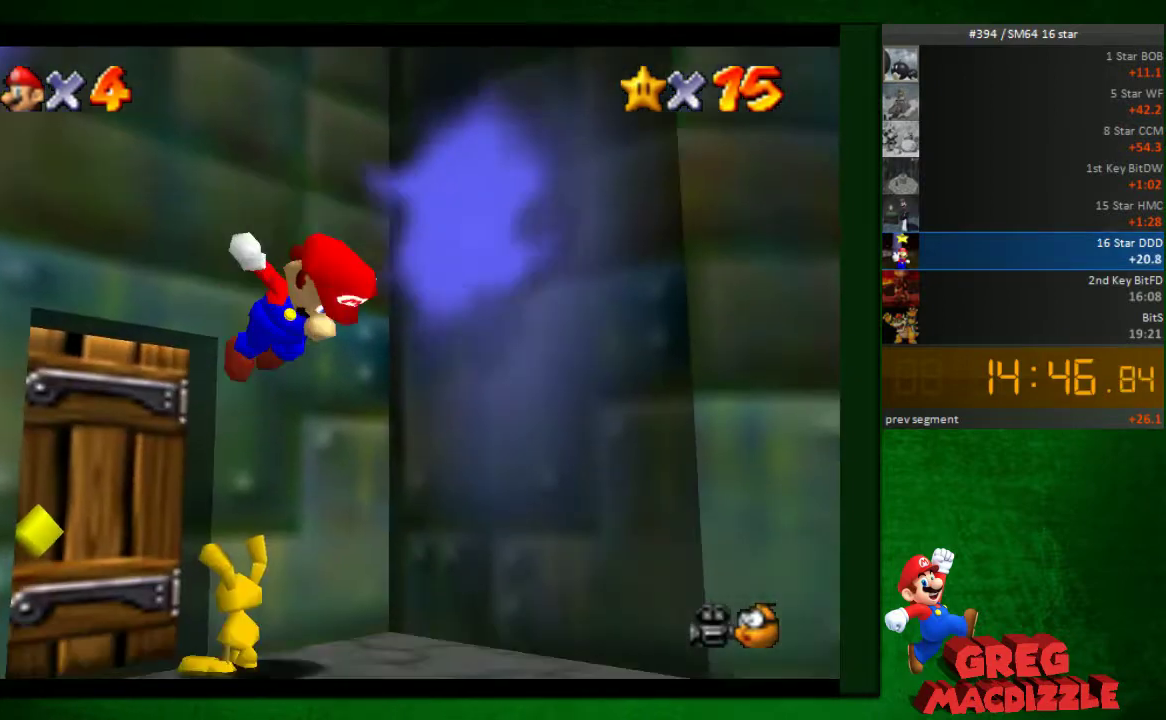
{"buttons": [], "left_stick": "up", "events": [[408, "left_stick", "up"]]}
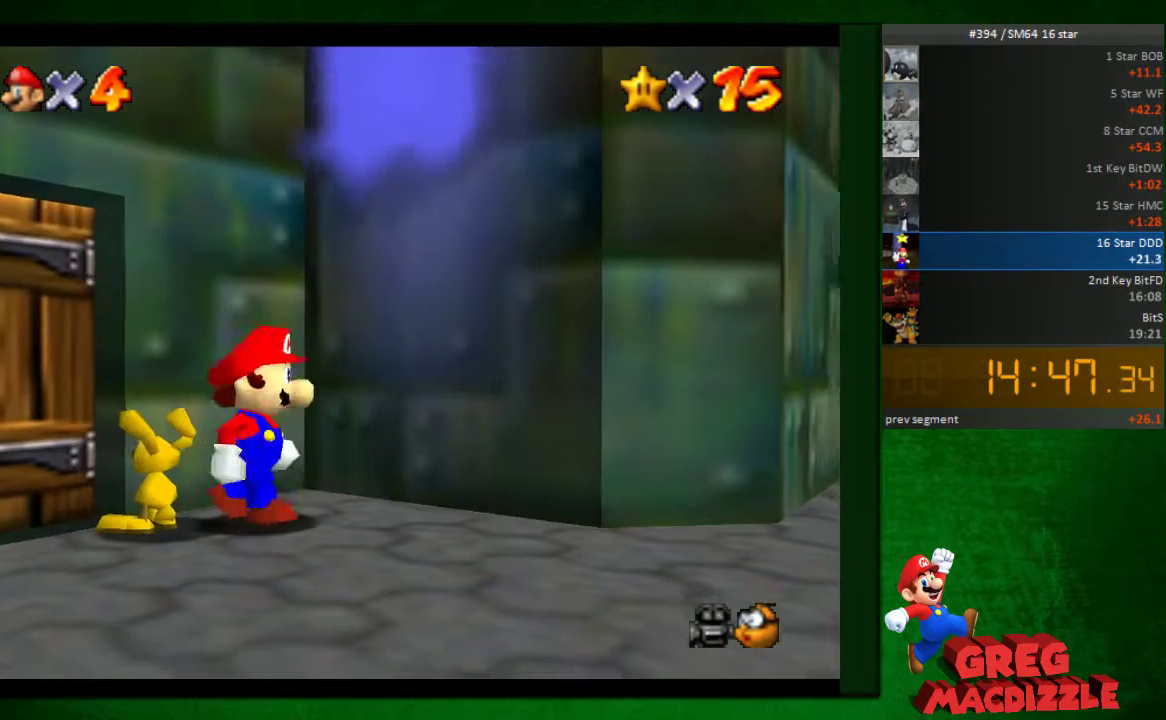
{"buttons": [], "left_stick": "left", "events": [[122, "left_stick", "up-left"], [204, "left_stick", "left"]]}
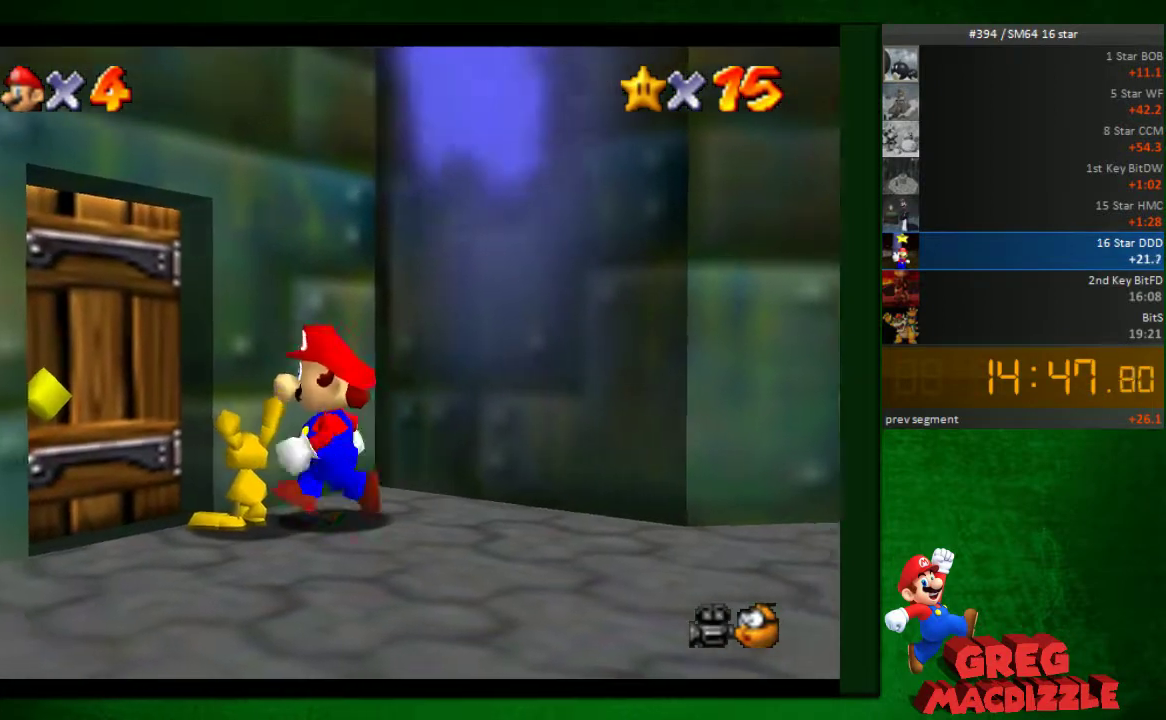
{"buttons": [], "left_stick": "center", "events": [[41, "left_stick", "center"], [122, "B", "down"], [204, "B", "up"]]}
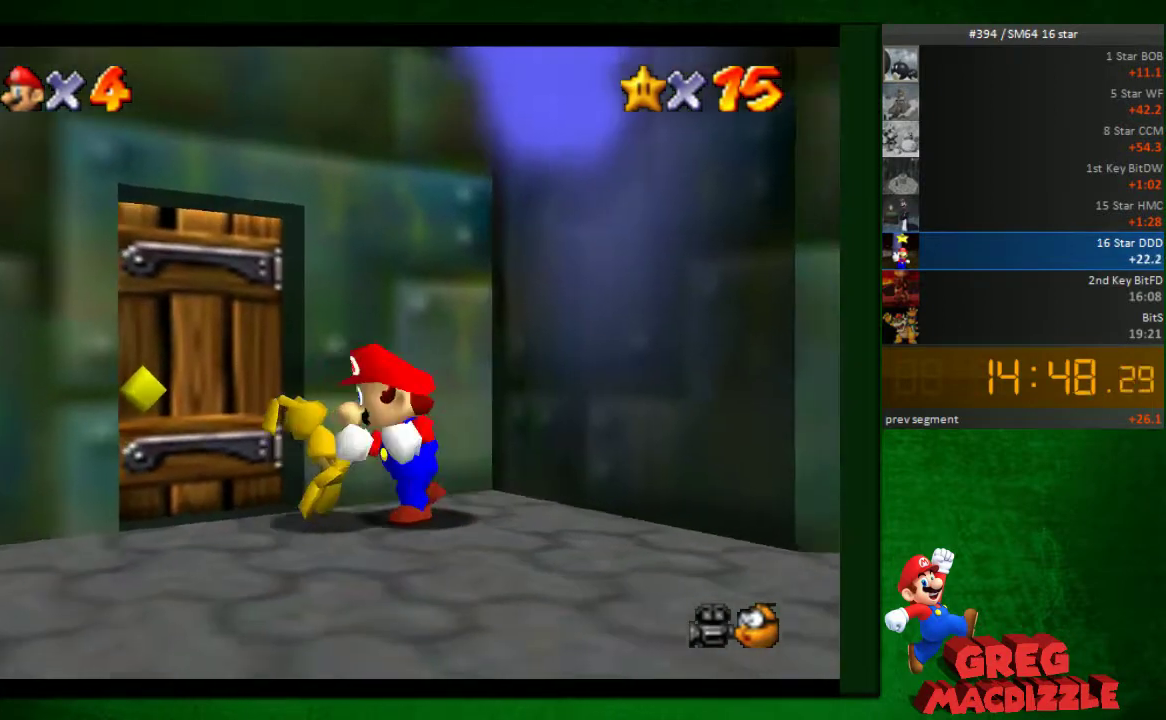
{"buttons": [], "left_stick": "up-left", "events": [[82, "left_stick", "left"], [490, "left_stick", "up-left"]]}
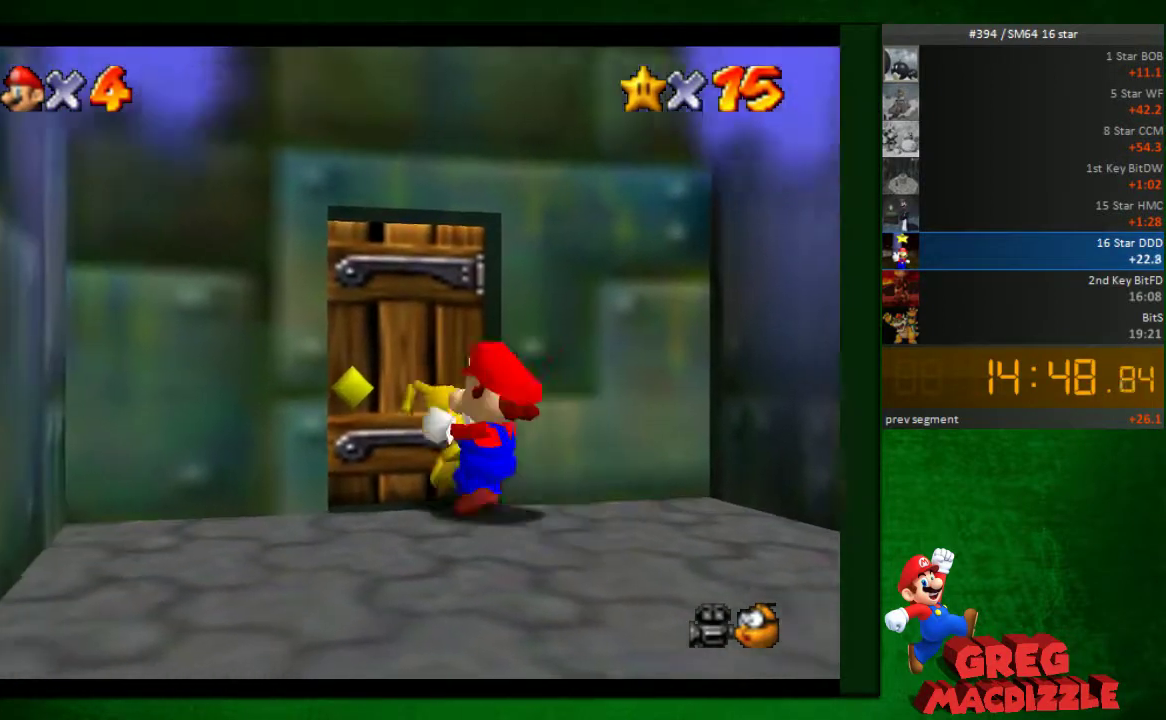
{"buttons": [], "left_stick": "center", "events": [[82, "left_stick", "center"]]}
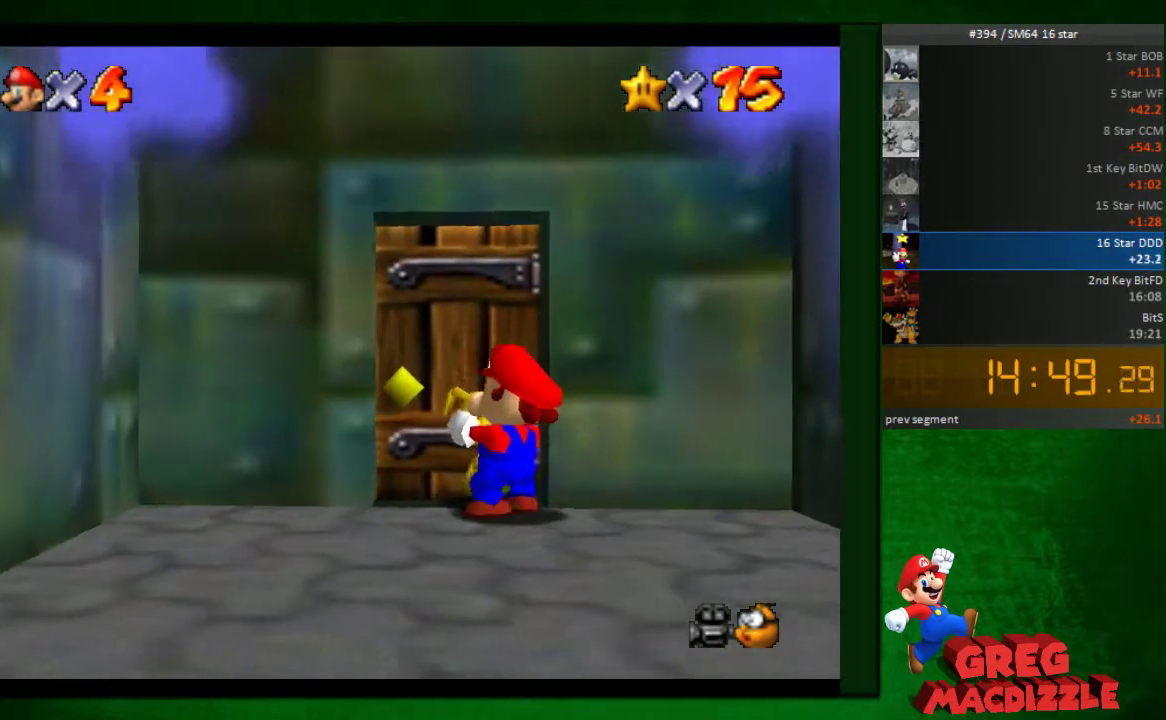
{"buttons": [], "left_stick": "up", "events": [[41, "left_stick", "up"], [327, "left_stick", "up-left"], [449, "left_stick", "up"]]}
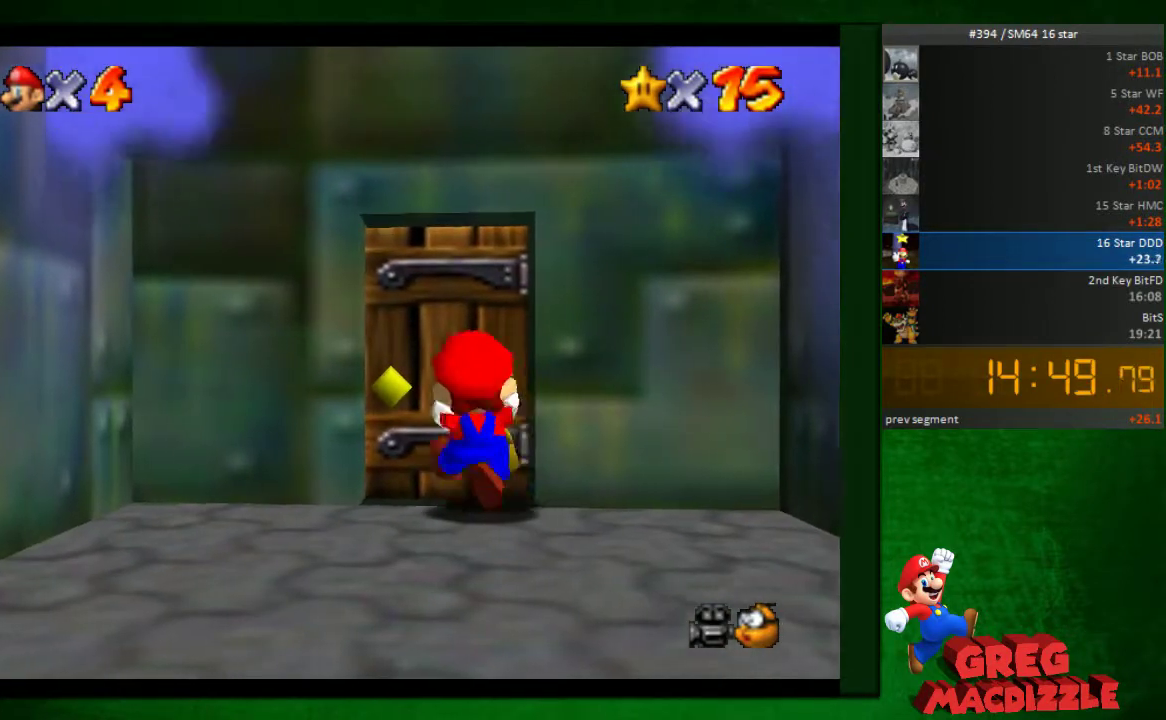
{"buttons": [], "left_stick": "up", "events": []}
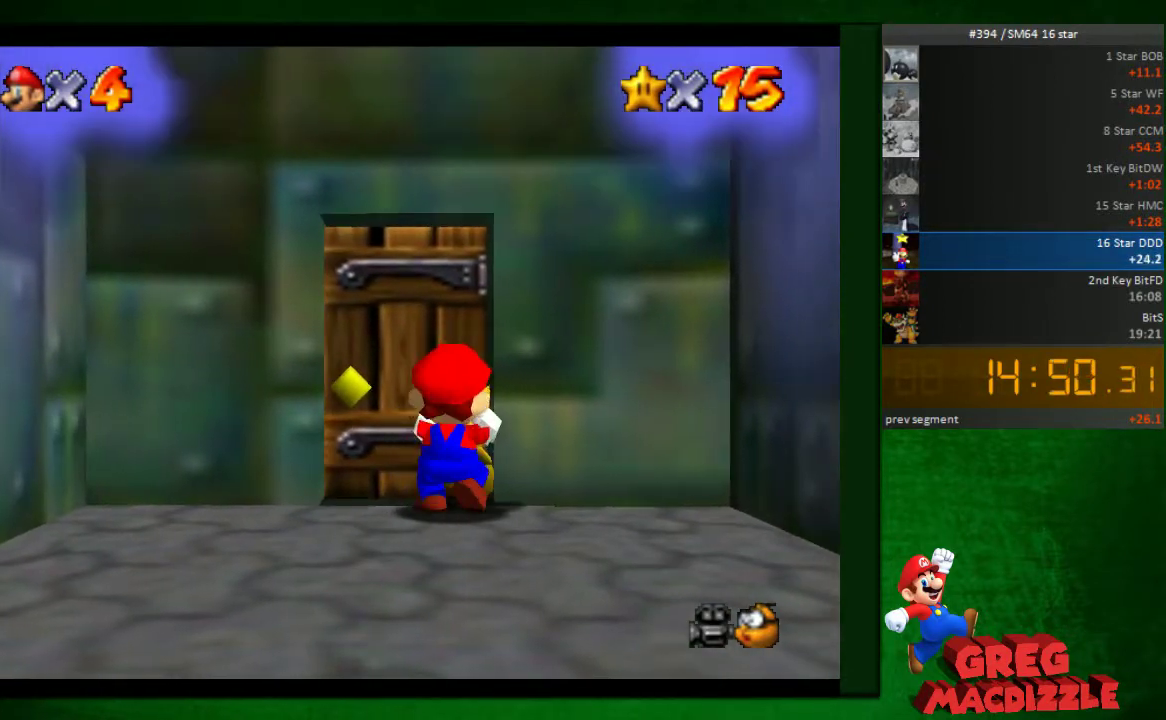
{"buttons": [], "left_stick": "up", "events": []}
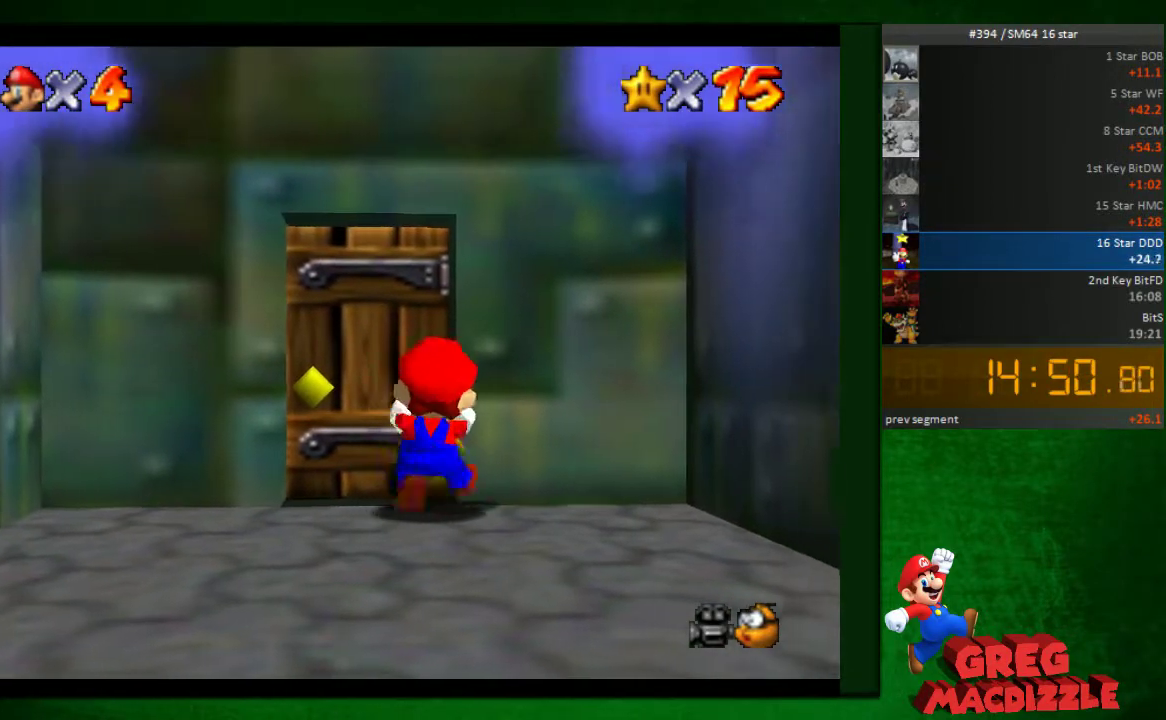
{"buttons": [], "left_stick": "up-right", "events": [[245, "left_stick", "up-right"]]}
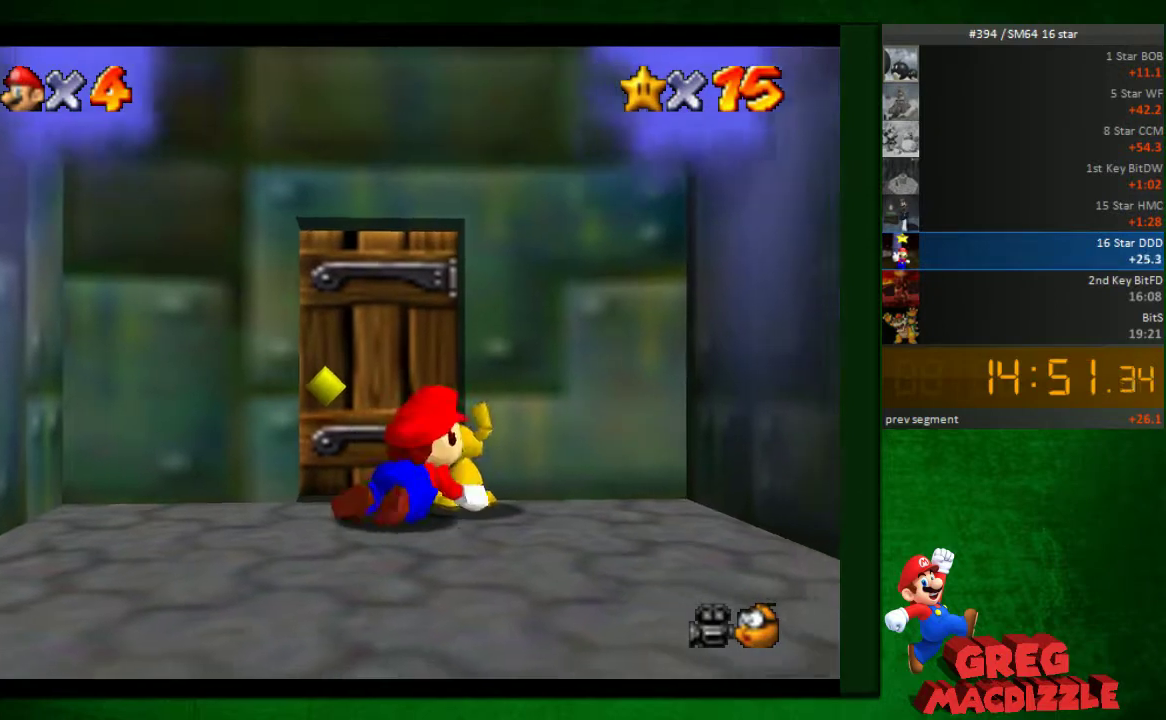
{"buttons": [], "left_stick": "center", "events": [[123, "left_stick", "center"]]}
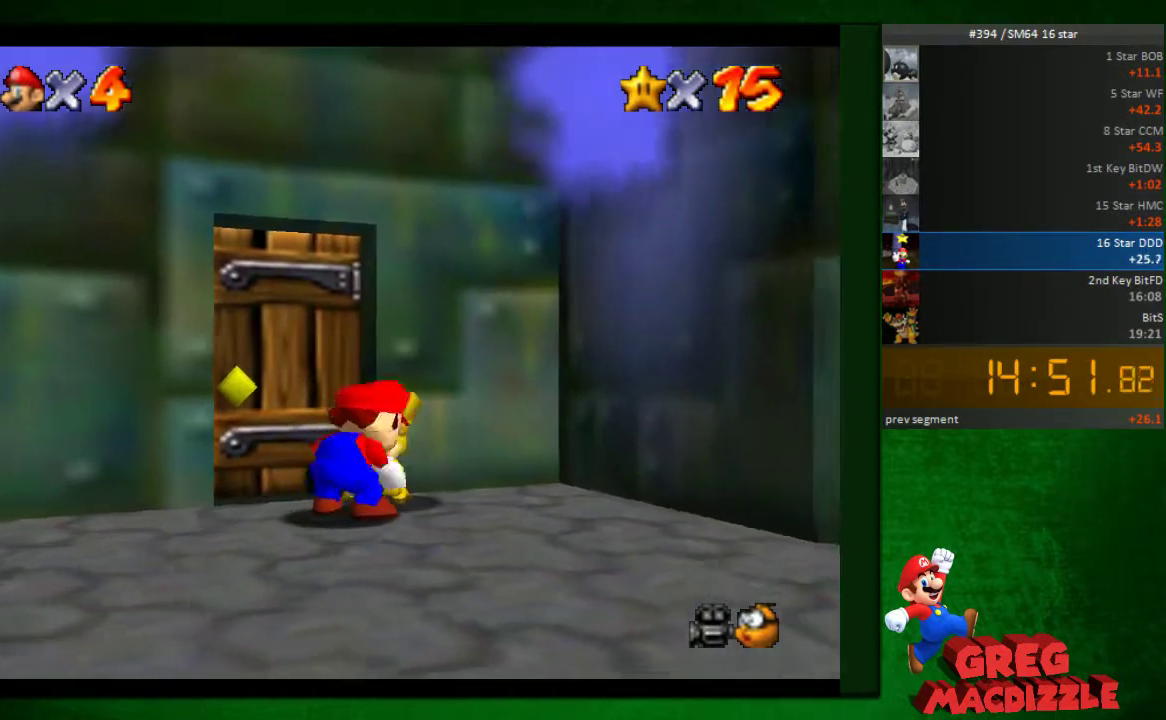
{"buttons": [], "left_stick": "center", "events": [[246, "B", "down"], [327, "B", "up"]]}
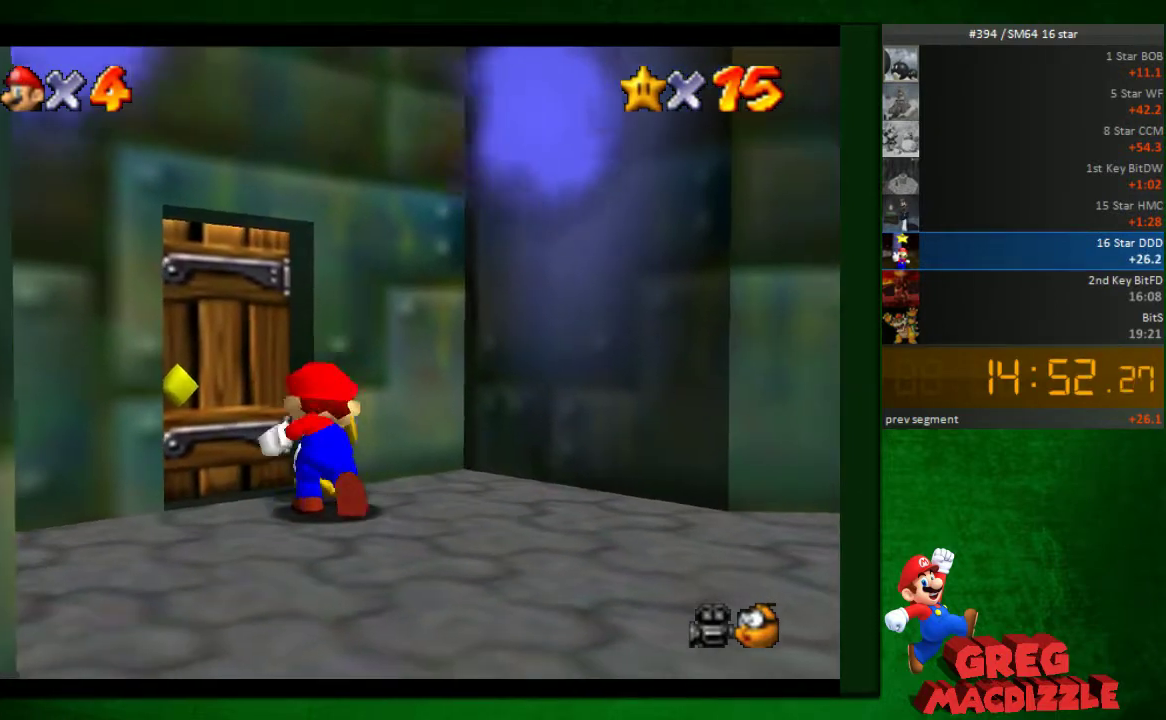
{"buttons": [], "left_stick": "up-left", "events": [[163, "left_stick", "up-left"]]}